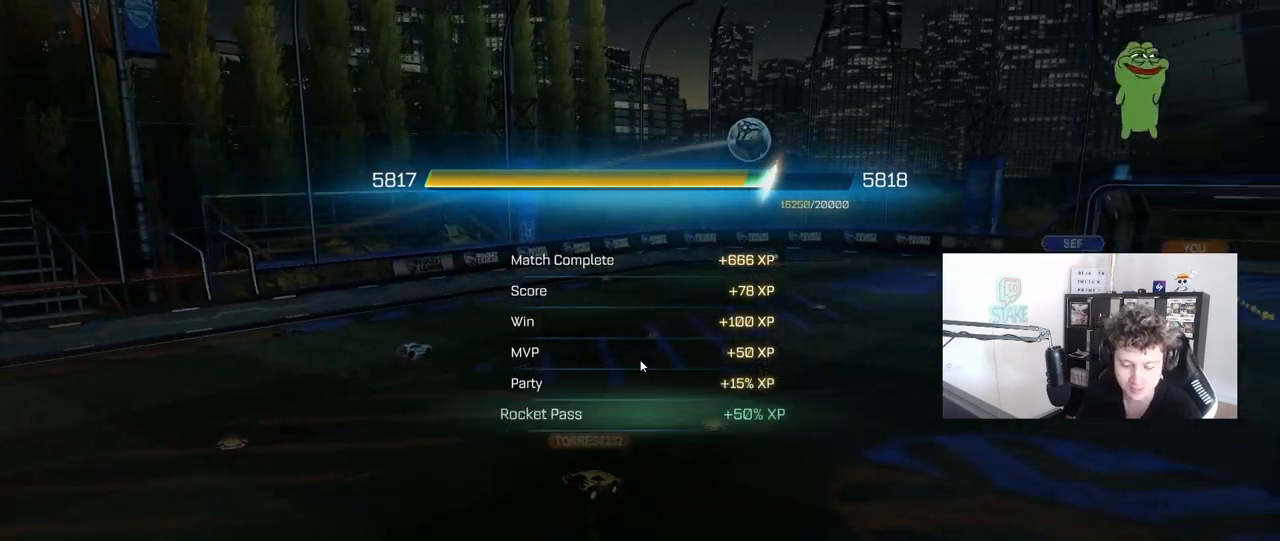
Gameplay with keyboard and mouse; each line is a JSON object with the keys and mouse buttons held at the frame after it. "events" lists presses ("down") and releases ("up") of "1", "2", "3", "4", "5", "a", "alt", "c", "caps_lock", "ctrl", "d", "e", "f", "g", "q", "r", "s", "shift", "space", "t", "tab", "v", "w", "x", "z", "mouse_left", "mouse_wheel" and "mouse_right" between this image and that frame as [ms after this image, input, new state], when the widget could be followed in between. "mouse_left", "mouse_wheel", "mouse_right" = the "left", "wheel", "right" buttons of the "mouse" list. No other keys are recorded. "wheel" means that the mouse wheel is clicked or scrolled. "mouse_move" is the direction in which the mouse moves at that frame (one of eight, or "still"), when it could be read.
{"keys": [], "mouse": [], "mouse_move": "up-right", "events": []}
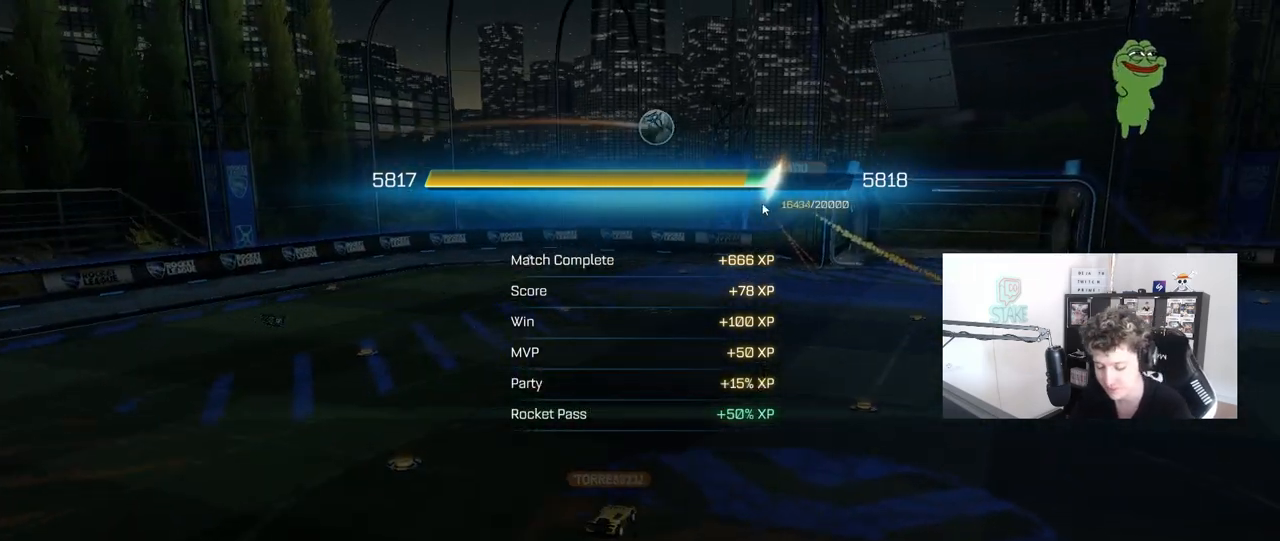
{"keys": [], "mouse": [], "mouse_move": "still", "events": []}
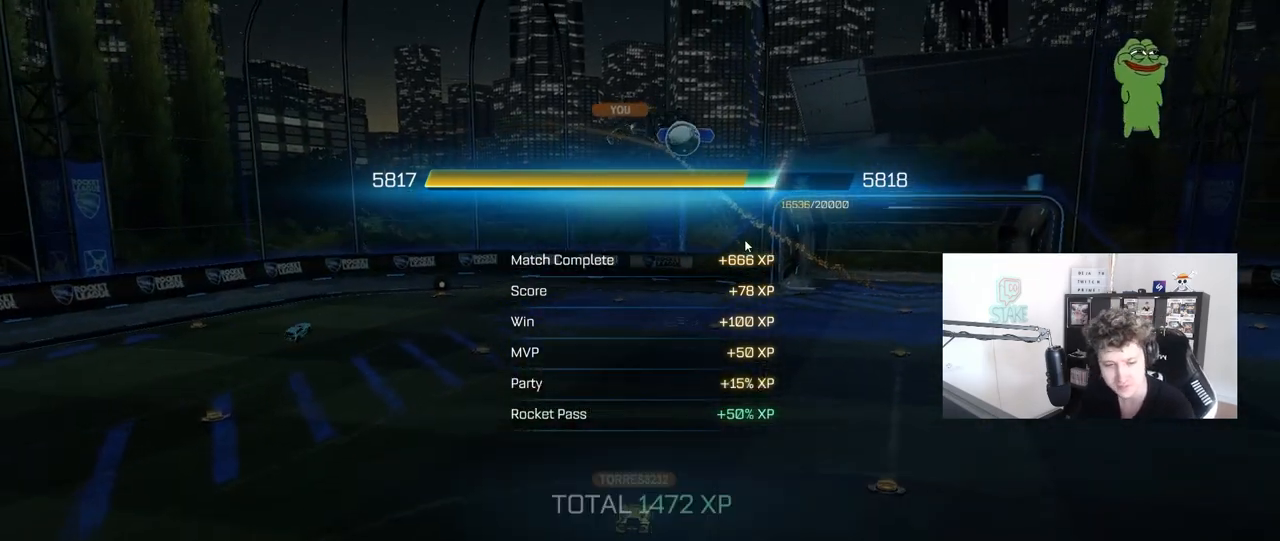
{"keys": [], "mouse": [], "mouse_move": "down-left", "events": []}
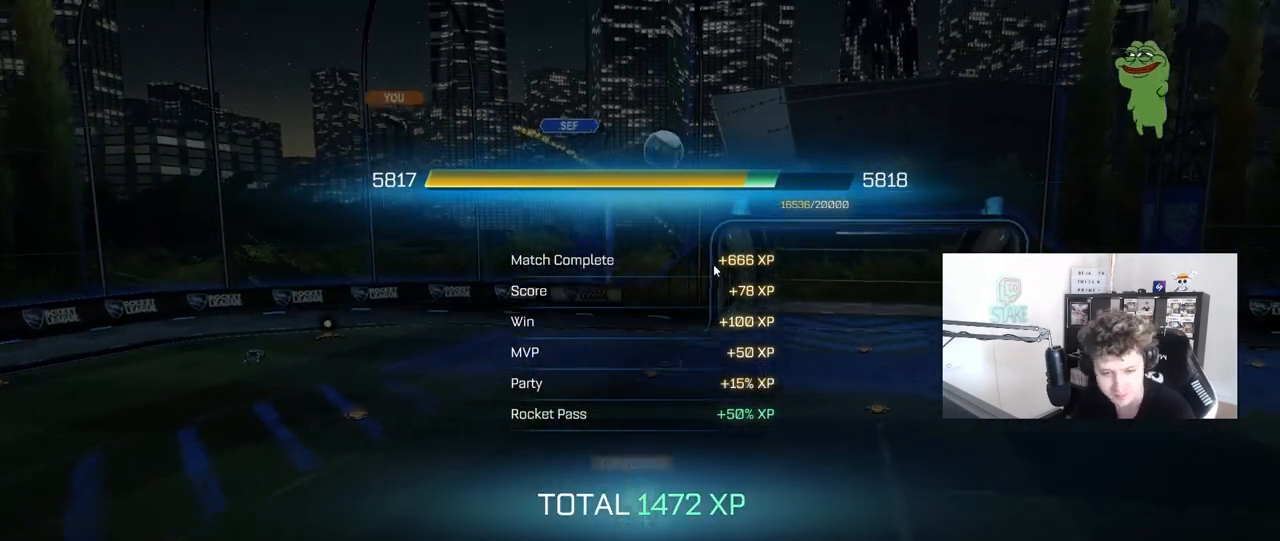
{"keys": [], "mouse": [], "mouse_move": "down", "events": [[267, "mouse_left", "down"], [350, "mouse_left", "up"]]}